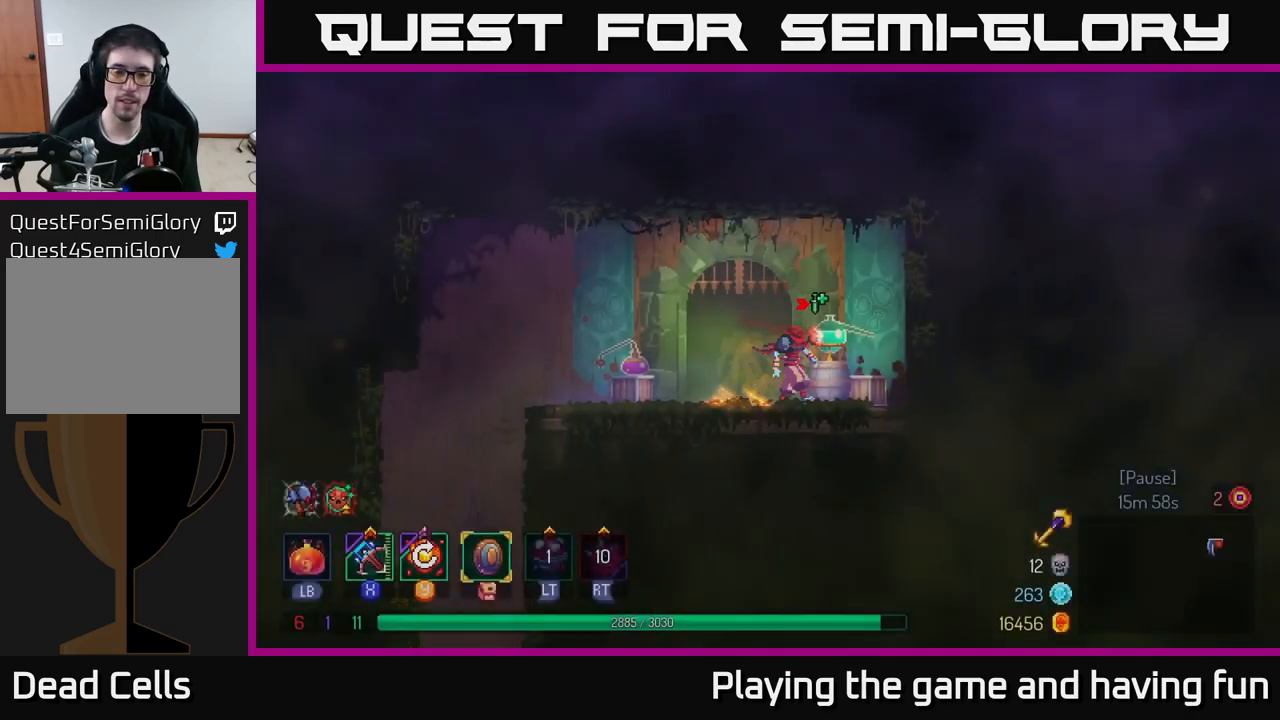
Gameplay with a controller (Xbox layout); each line is a JSON object with the inputs held at the frame after it. "events" lists button and stick changes between this image and that frame as [ms after this image, input, new state], when the widget could be followed in between.
{"buttons": ["B"], "left_stick": "left", "right_stick": "center", "events": [[183, "left_stick", "left"], [416, "B", "down"]]}
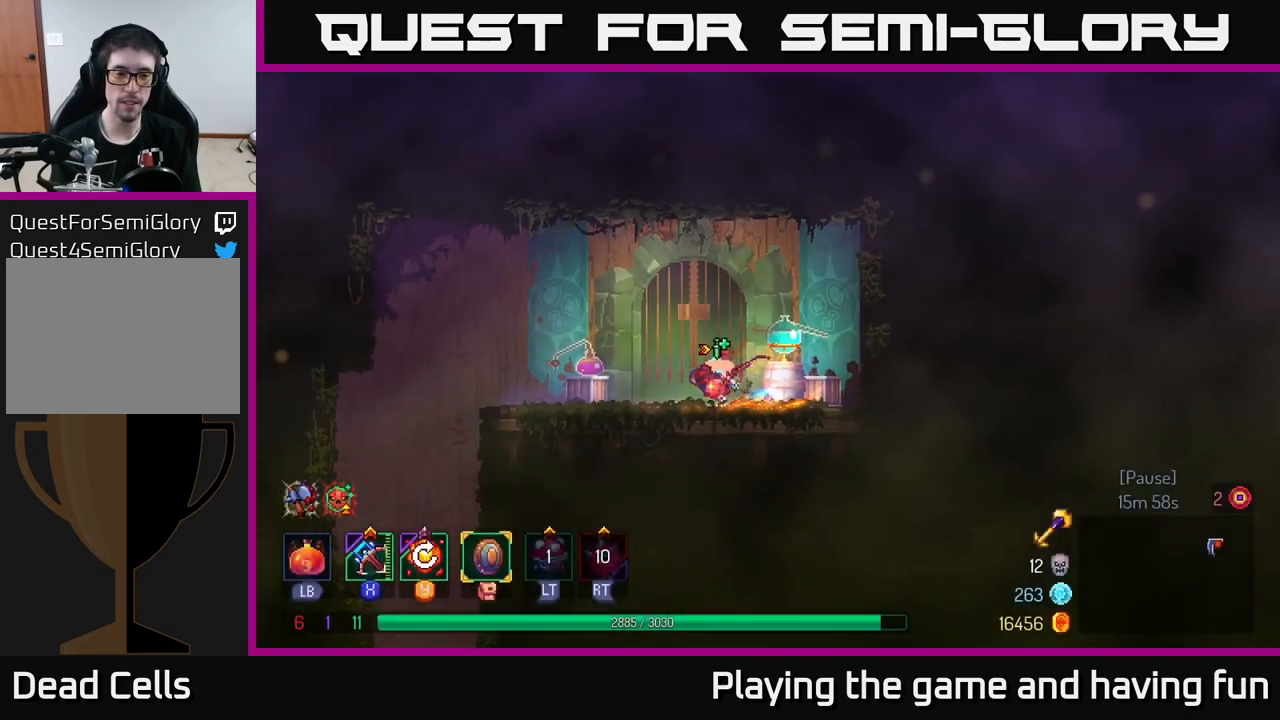
{"buttons": [], "left_stick": "down", "right_stick": "center", "events": [[33, "B", "up"], [500, "left_stick", "down"]]}
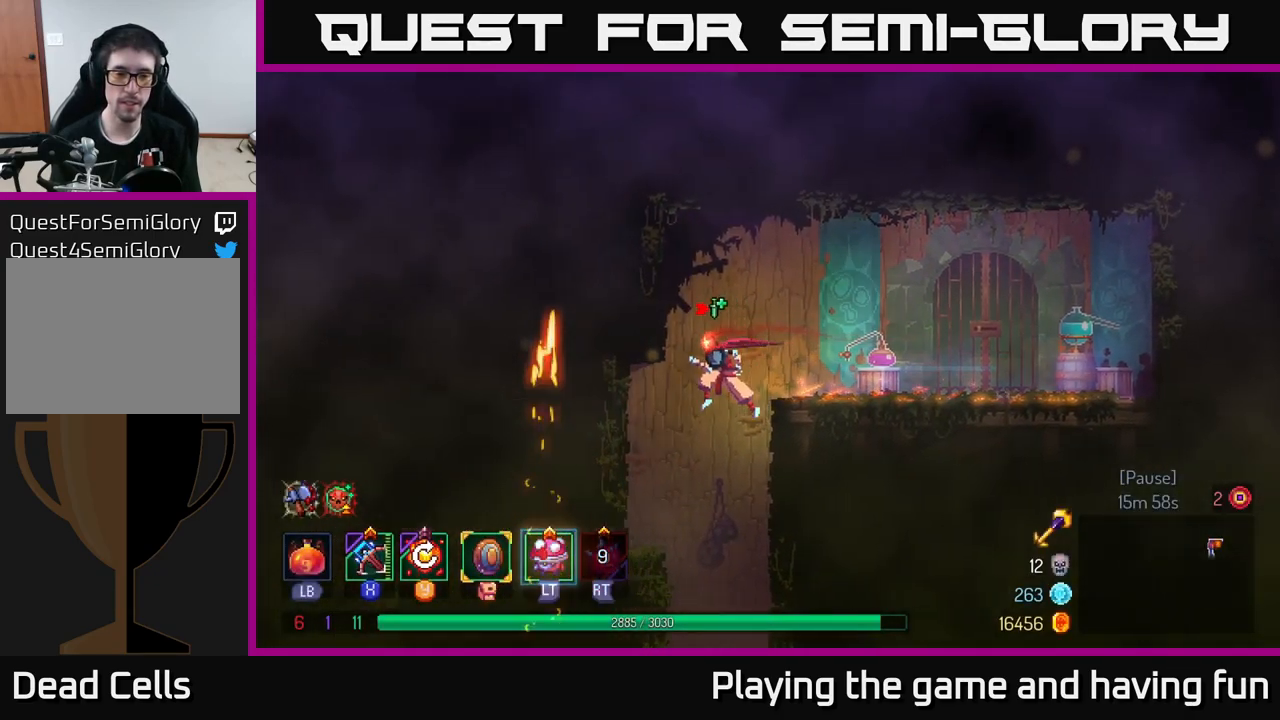
{"buttons": [], "left_stick": "center", "right_stick": "center", "events": [[16, "A", "down"], [133, "A", "up"], [166, "left_stick", "center"]]}
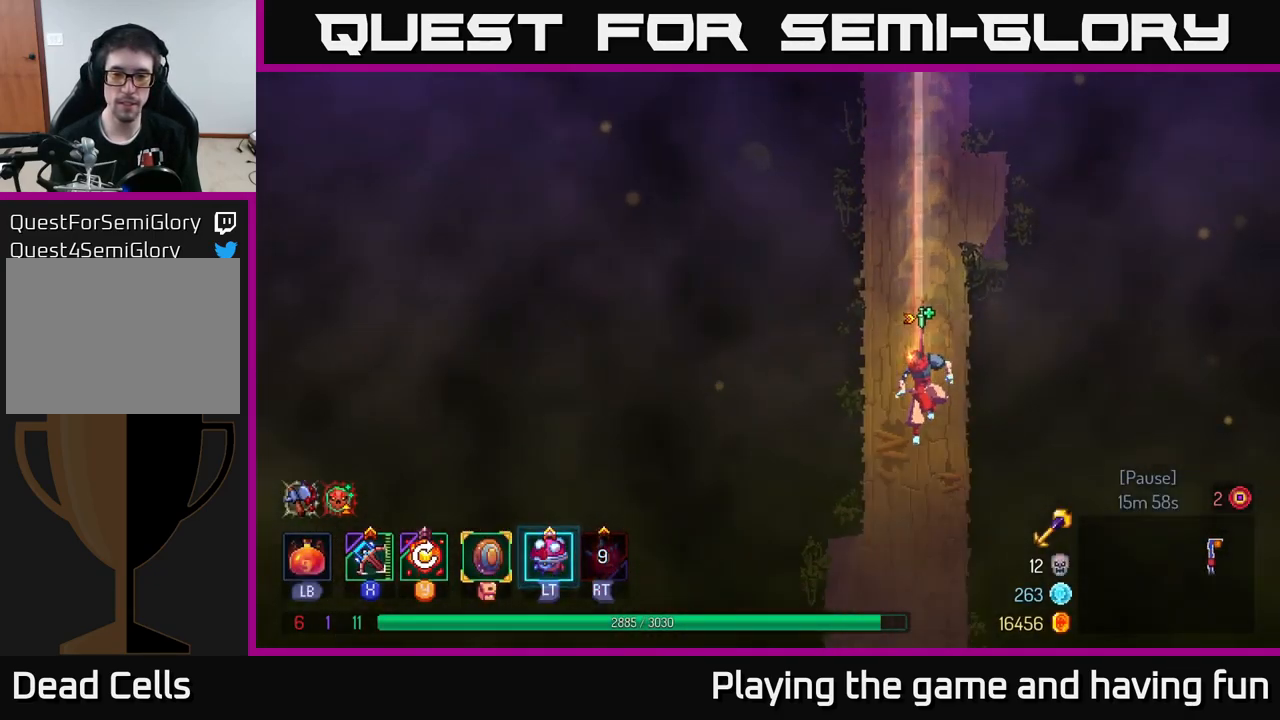
{"buttons": [], "left_stick": "center", "right_stick": "center", "events": []}
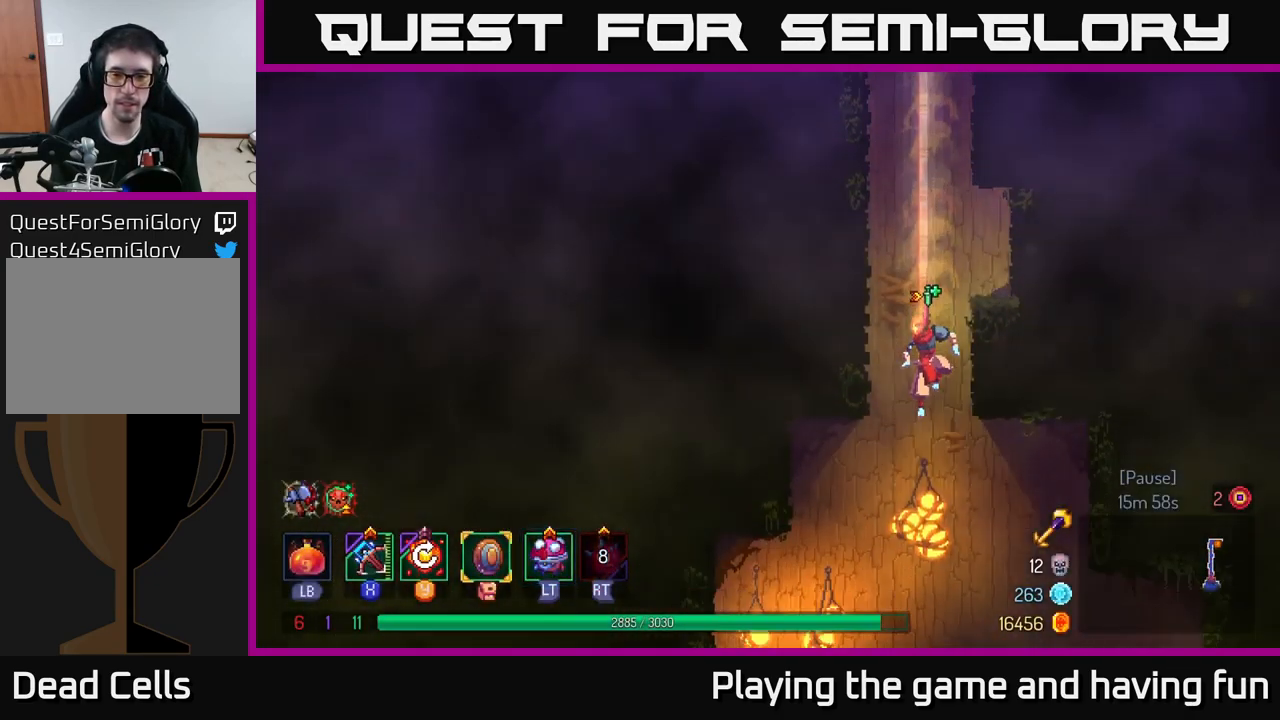
{"buttons": [], "left_stick": "right", "right_stick": "center", "events": [[250, "left_stick", "right"], [266, "B", "down"], [417, "B", "up"]]}
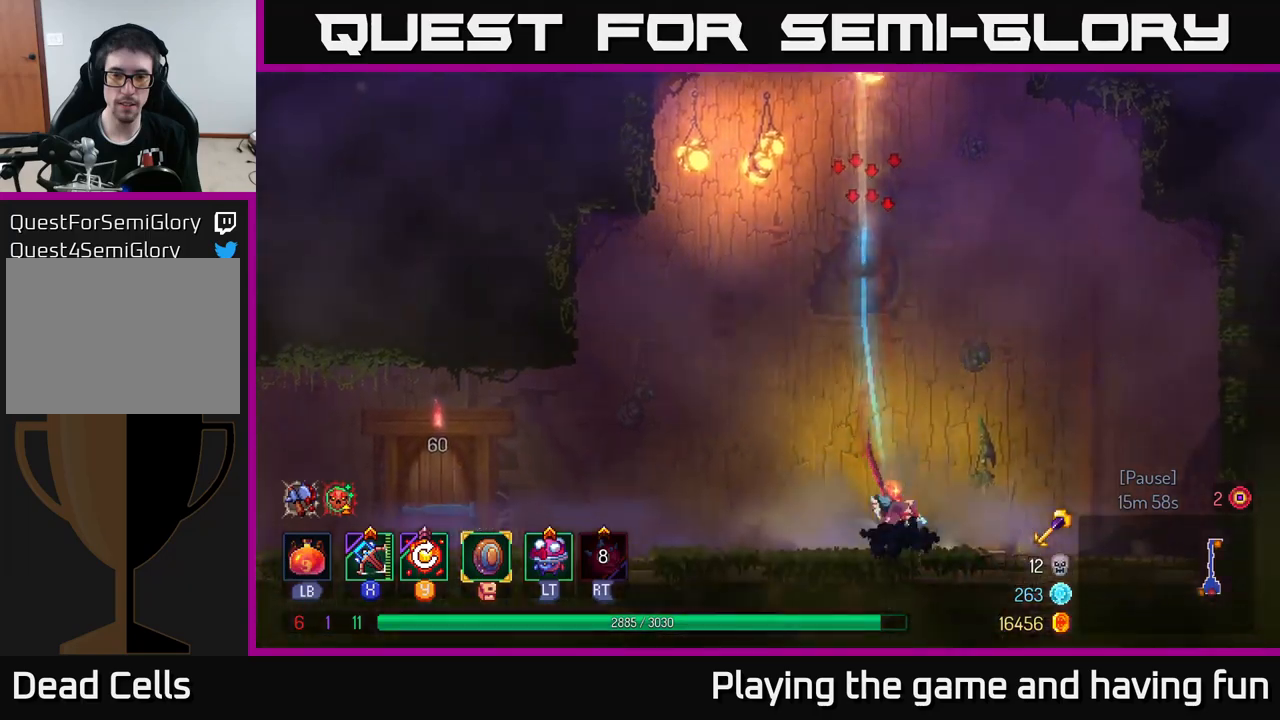
{"buttons": [], "left_stick": "left", "right_stick": "center", "events": [[333, "left_stick", "left"]]}
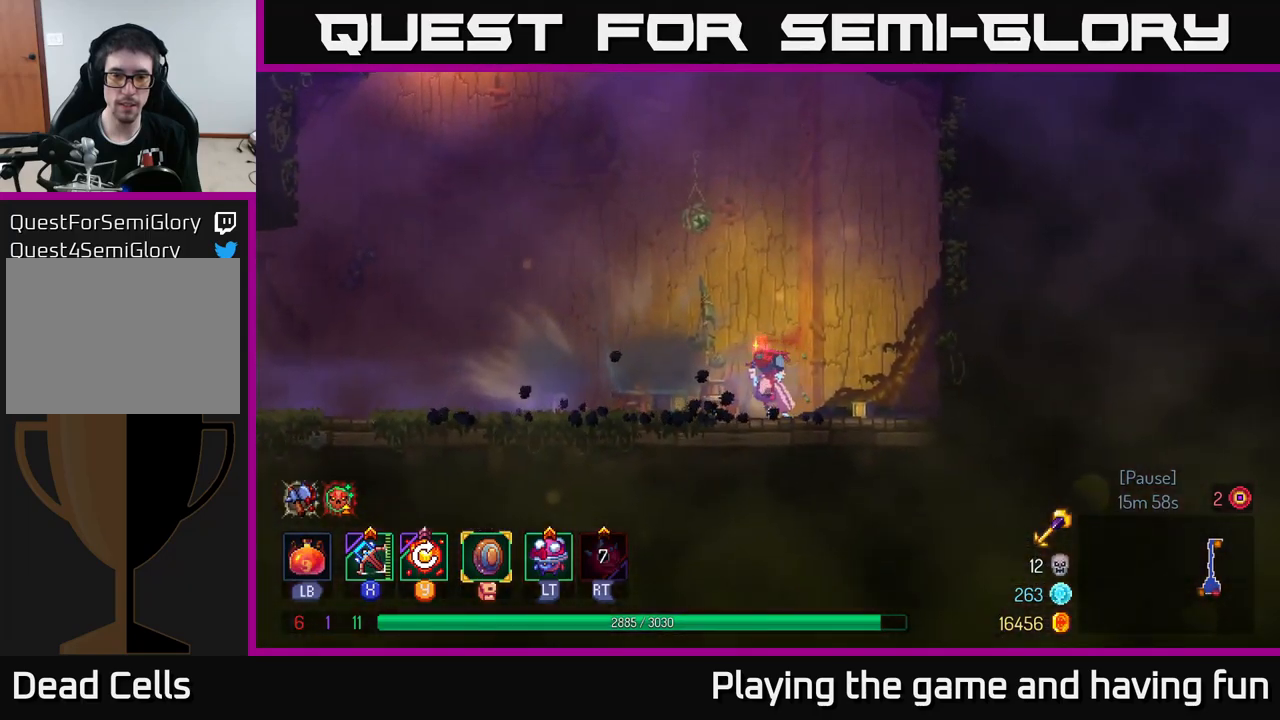
{"buttons": [], "left_stick": "left", "right_stick": "center", "events": []}
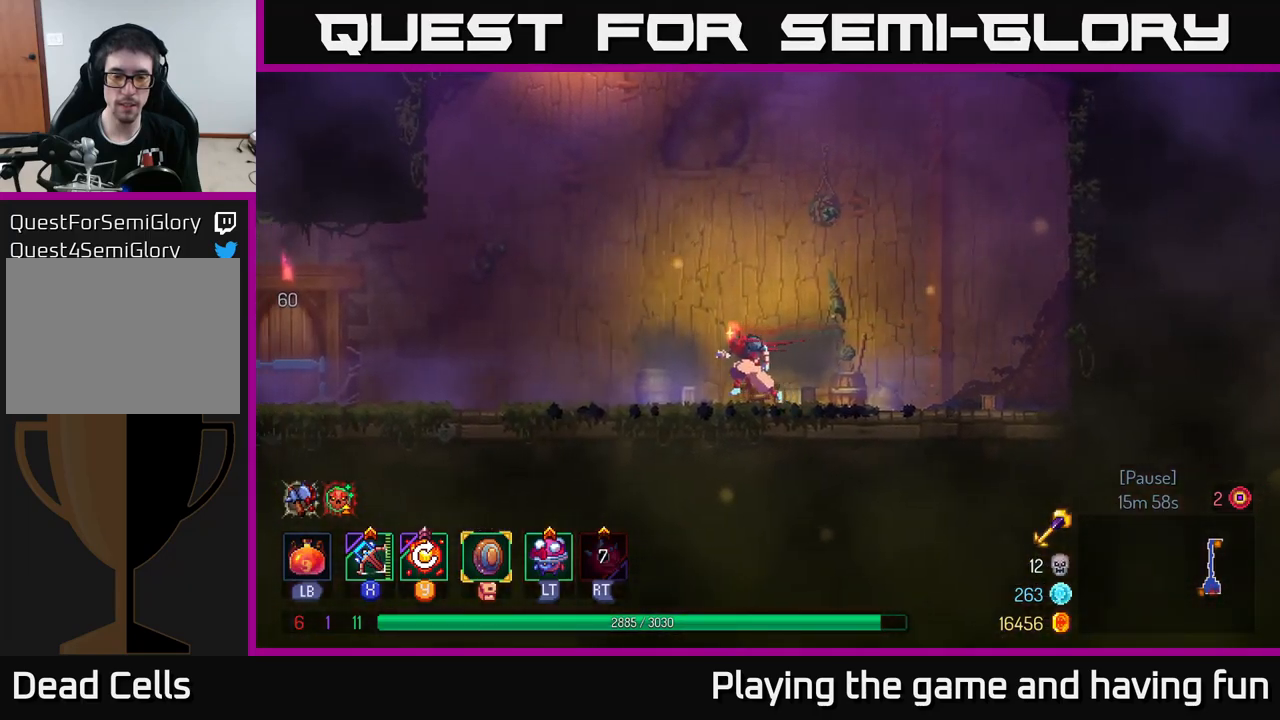
{"buttons": [], "left_stick": "left", "right_stick": "center", "events": []}
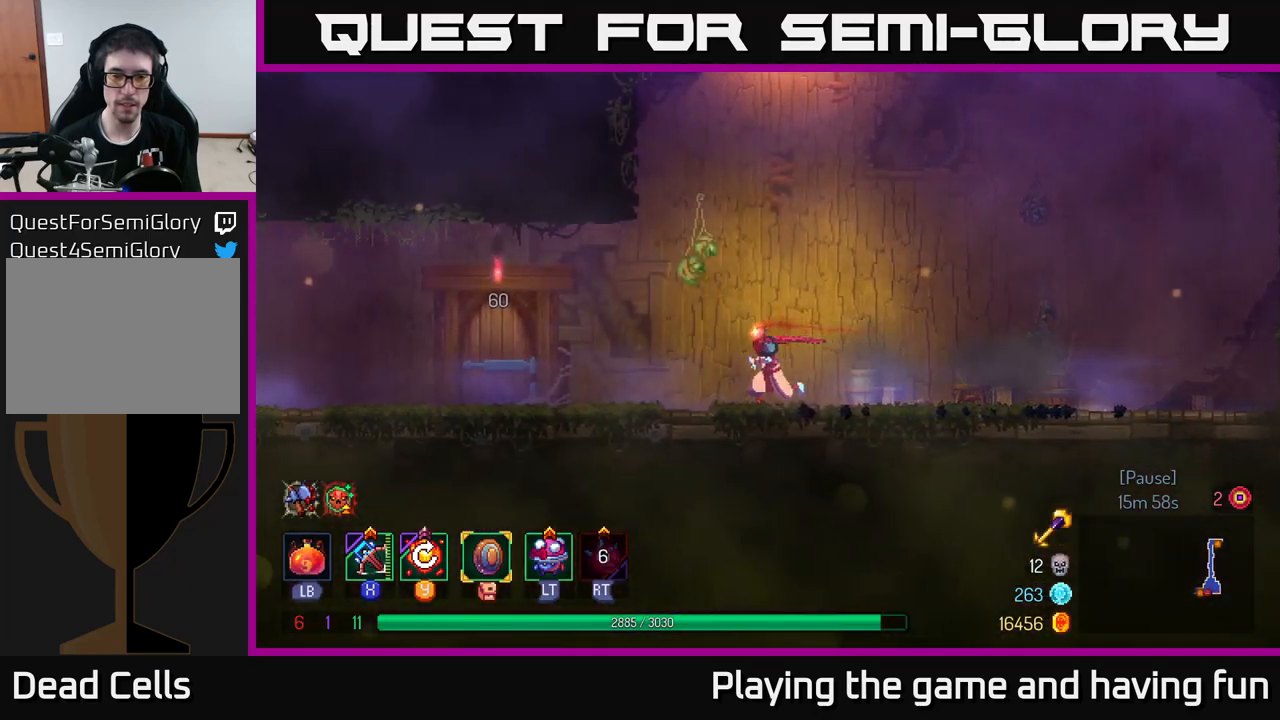
{"buttons": [], "left_stick": "left", "right_stick": "center", "events": []}
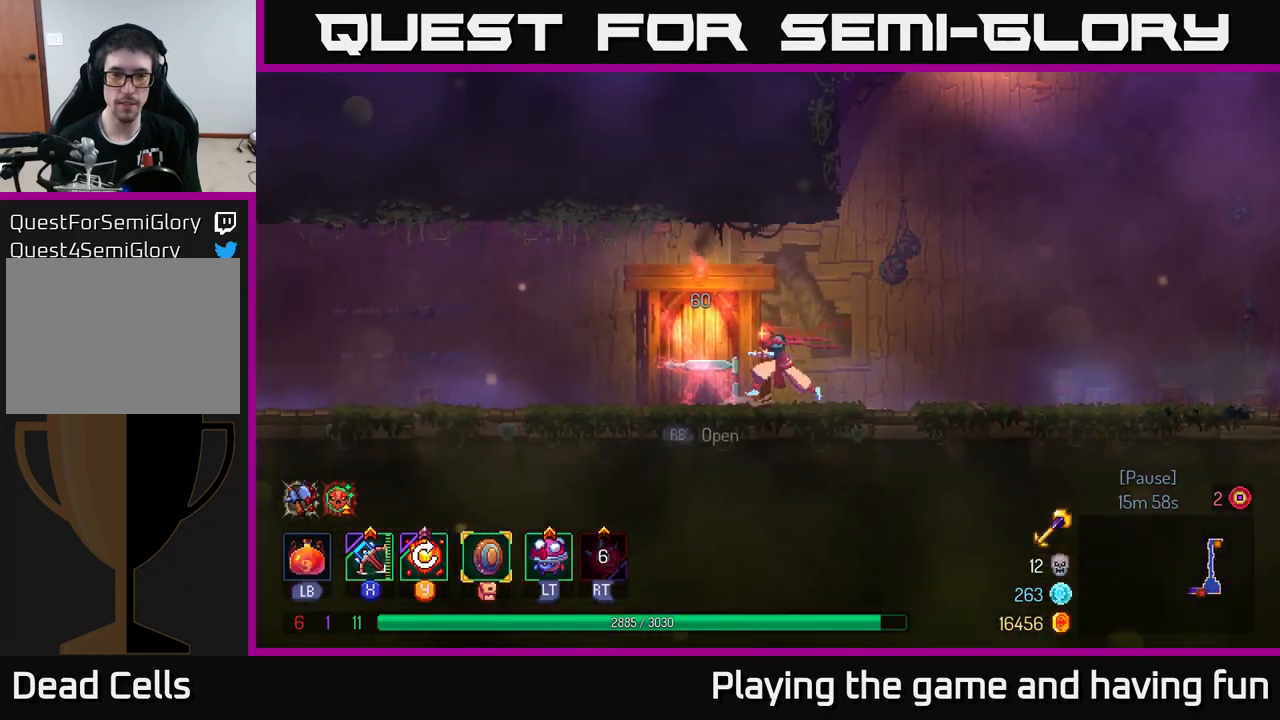
{"buttons": [], "left_stick": "left", "right_stick": "center", "events": []}
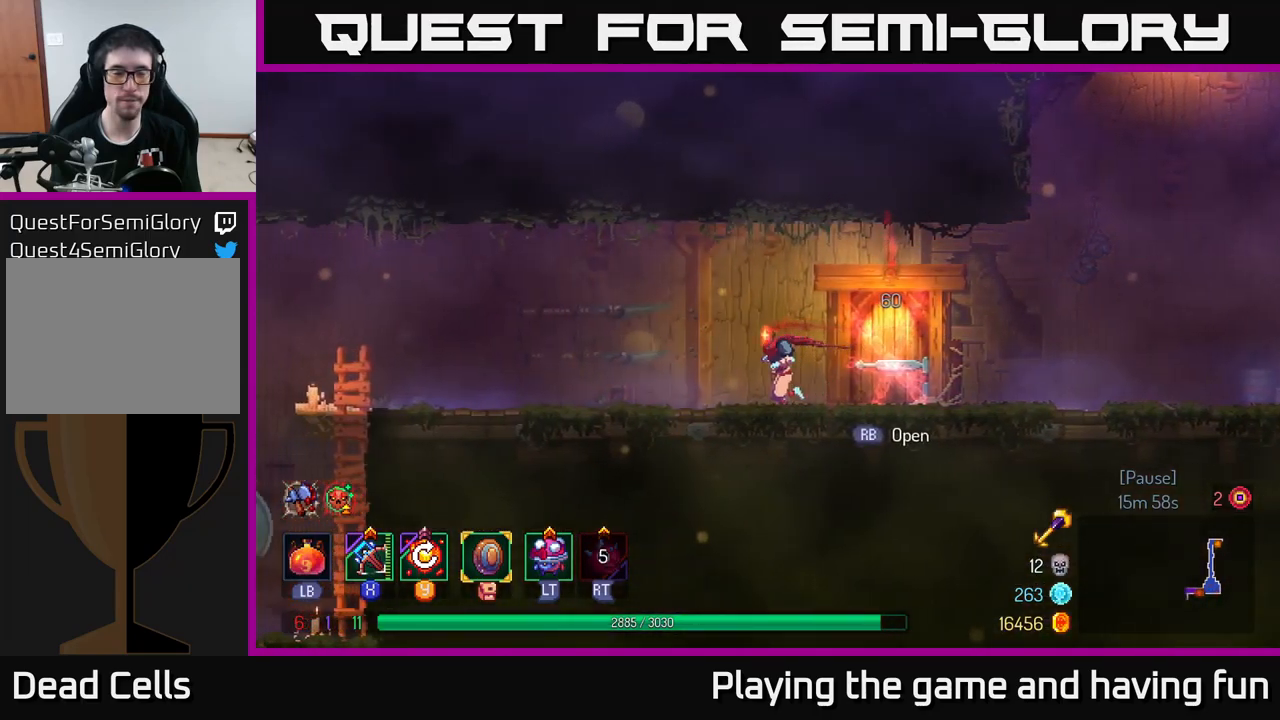
{"buttons": ["B"], "left_stick": "left", "right_stick": "center", "events": [[400, "B", "down"]]}
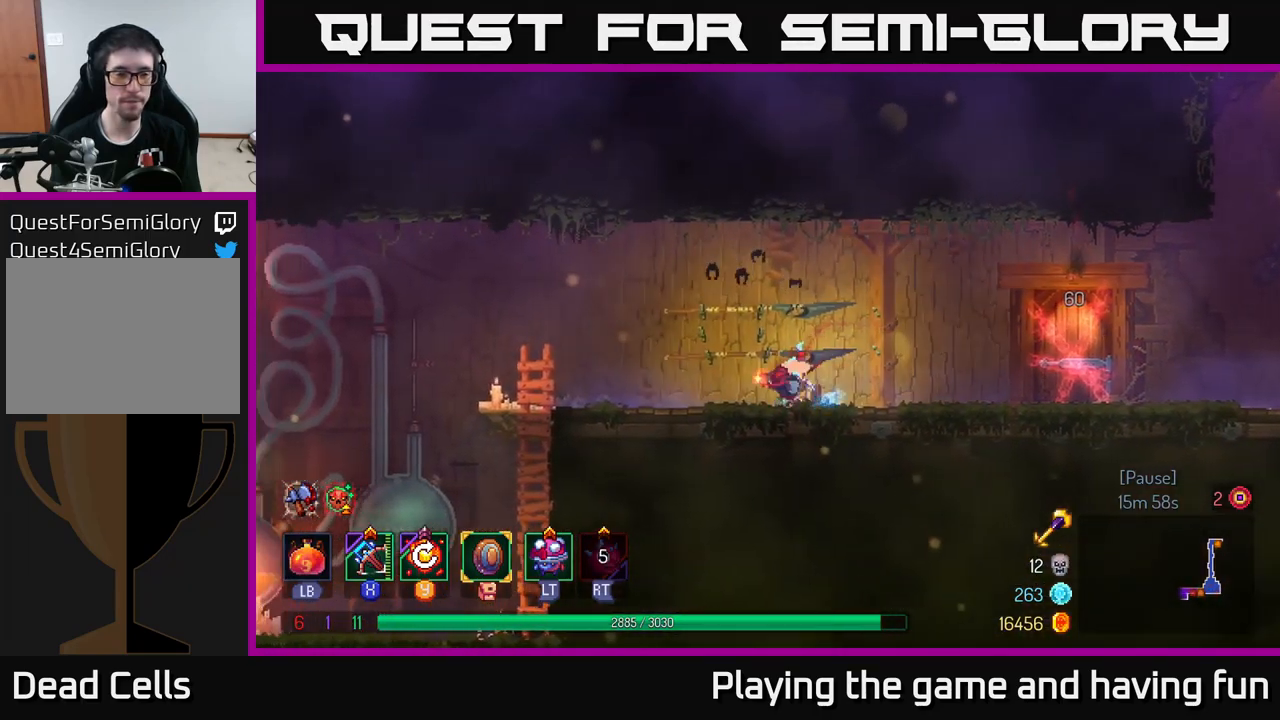
{"buttons": [], "left_stick": "left", "right_stick": "center", "events": [[133, "B", "up"]]}
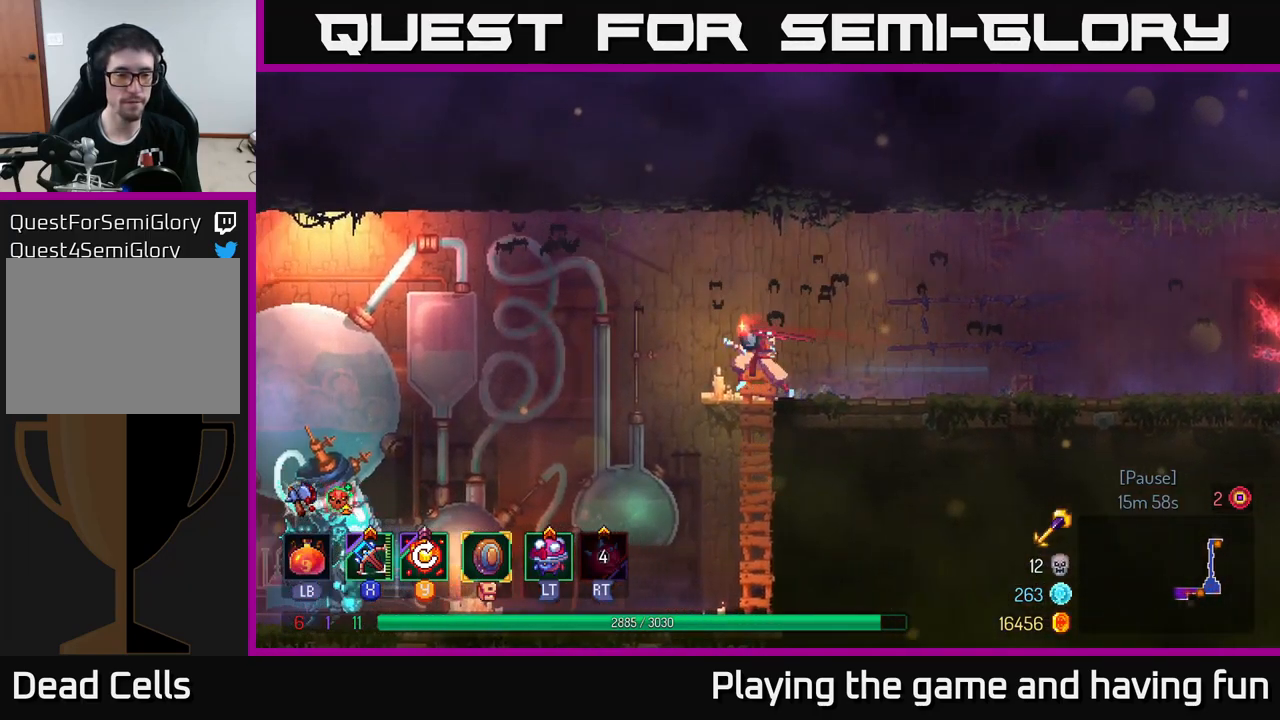
{"buttons": [], "left_stick": "left", "right_stick": "center", "events": [[17, "A", "down"], [50, "A", "up"]]}
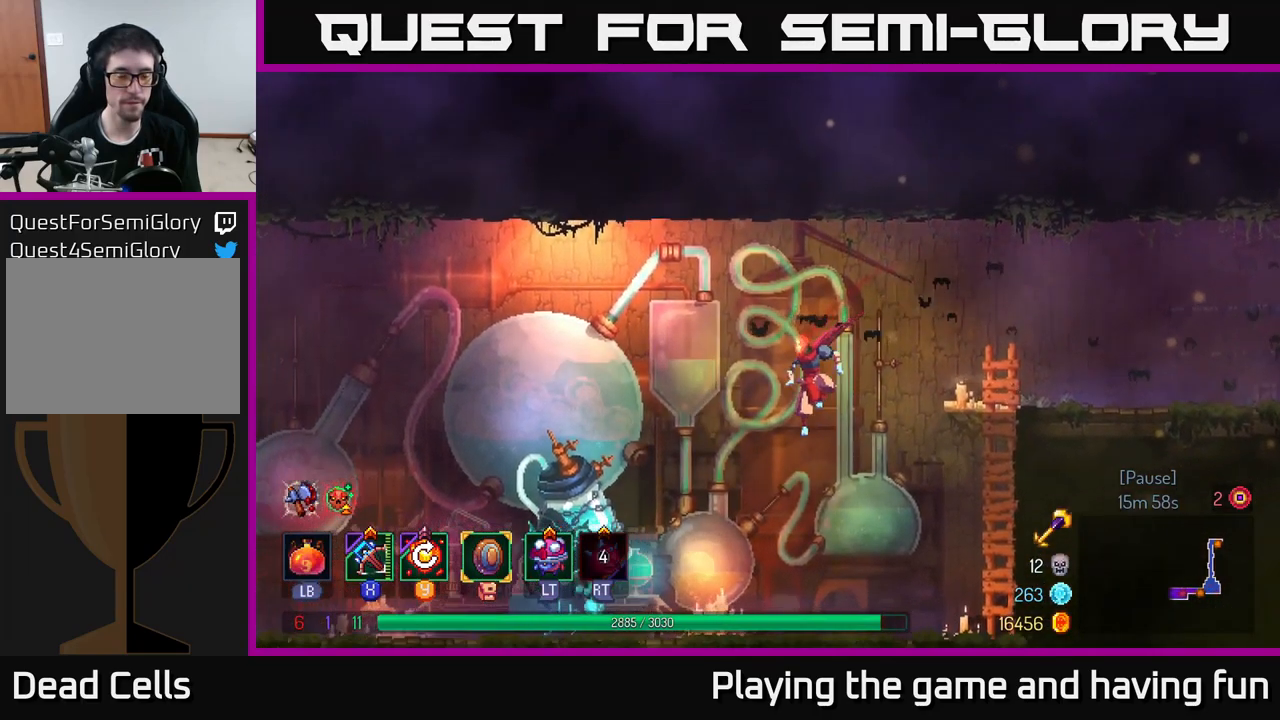
{"buttons": [], "left_stick": "left", "right_stick": "center", "events": [[67, "B", "down"], [167, "B", "up"]]}
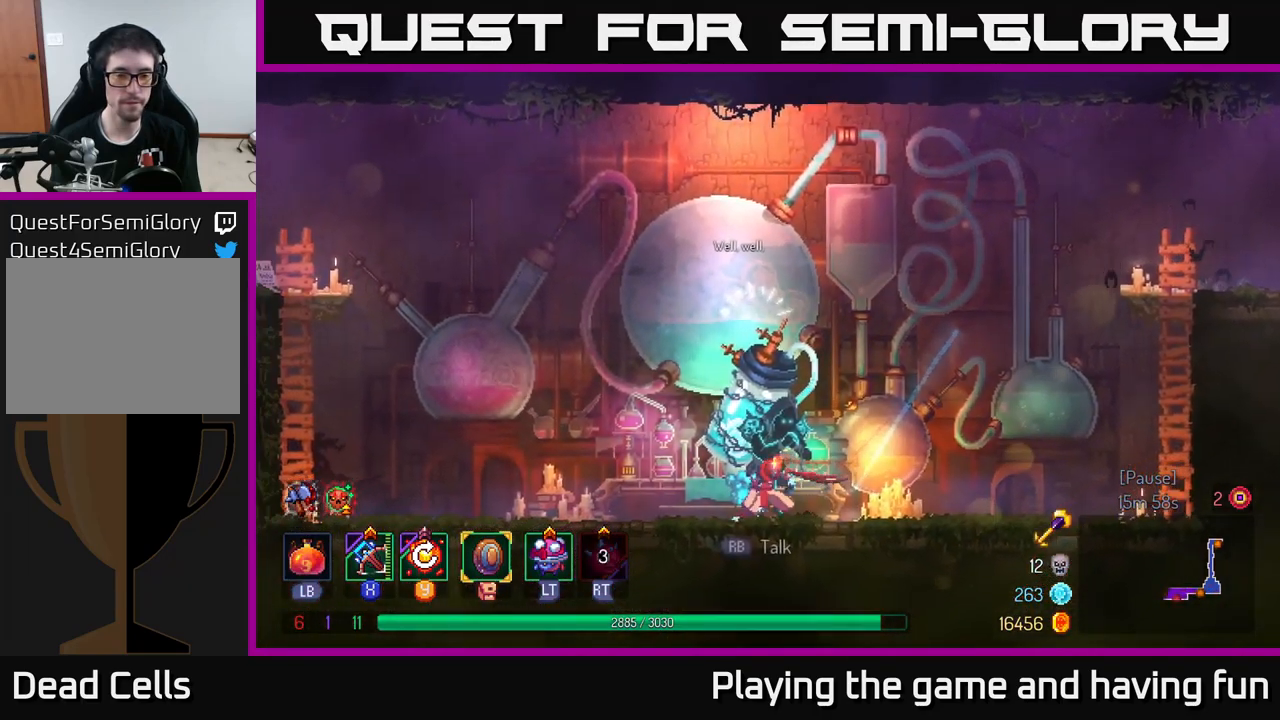
{"buttons": [], "left_stick": "center", "right_stick": "center", "events": [[33, "left_stick", "center"], [67, "R1", "down"], [200, "R1", "up"]]}
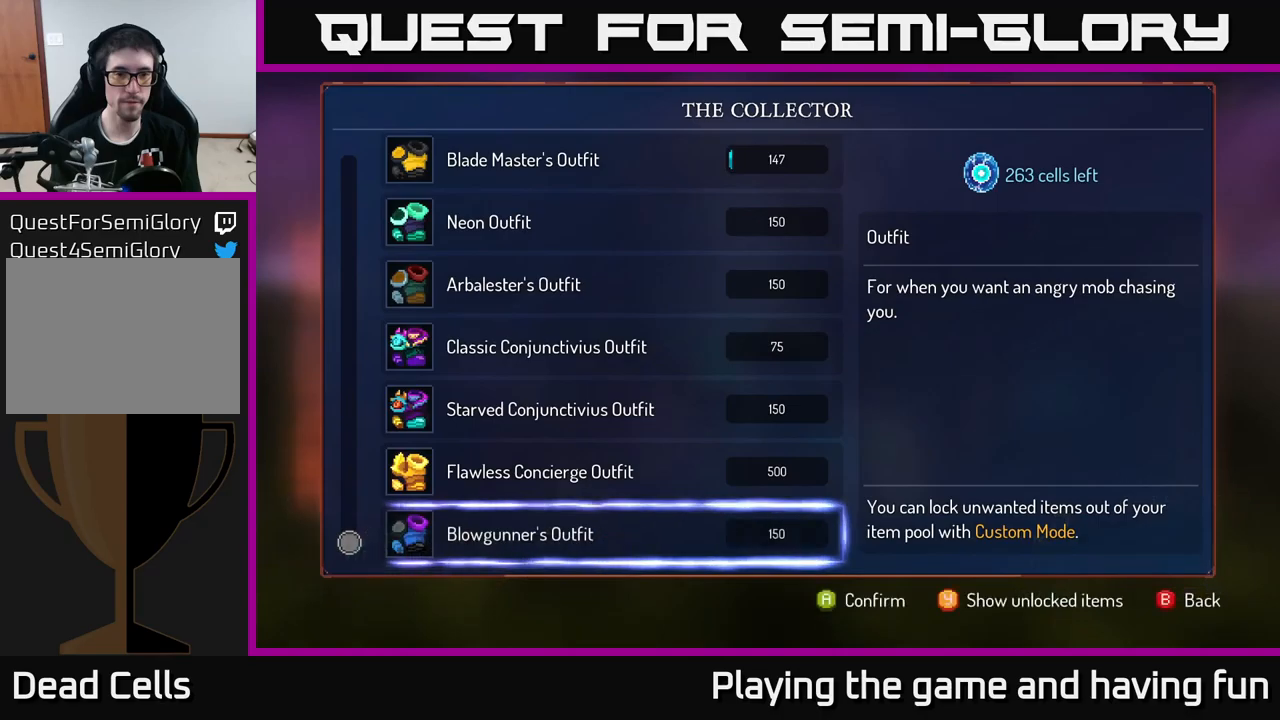
{"buttons": [], "left_stick": "left", "right_stick": "center", "events": [[217, "B", "down"], [317, "B", "up"], [434, "left_stick", "left"]]}
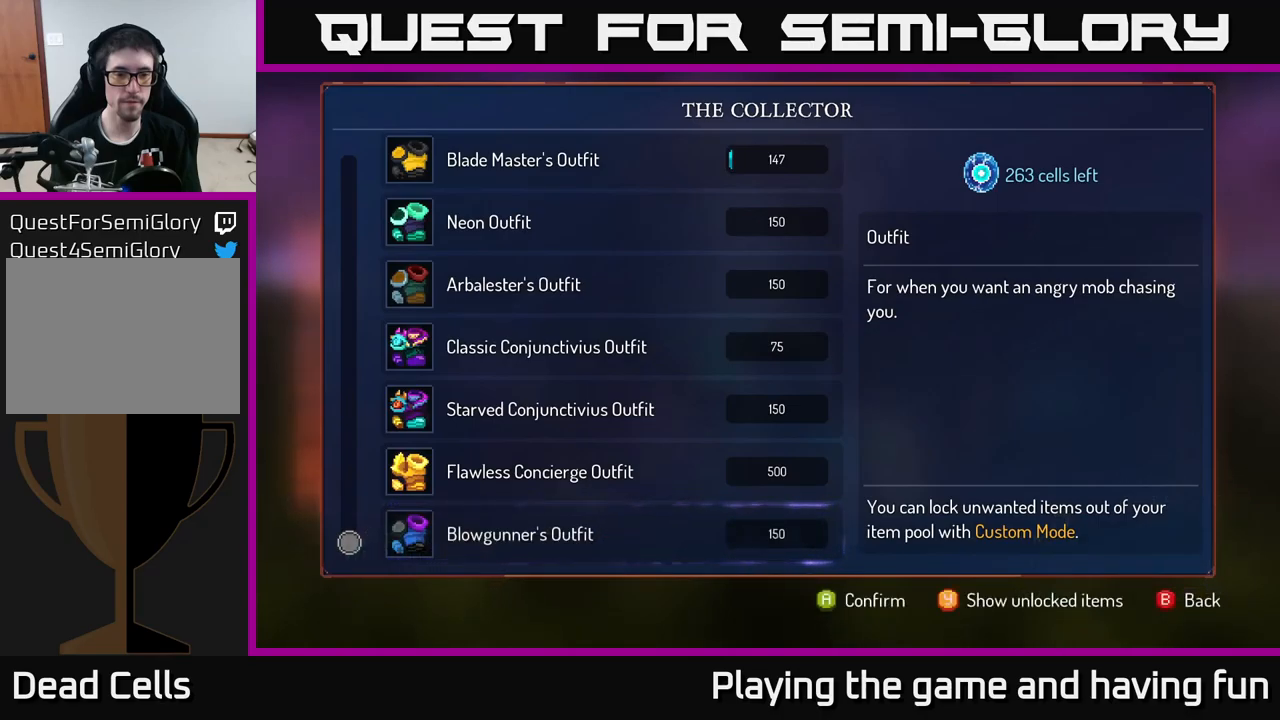
{"buttons": [], "left_stick": "left", "right_stick": "center", "events": [[167, "B", "down"], [267, "B", "up"]]}
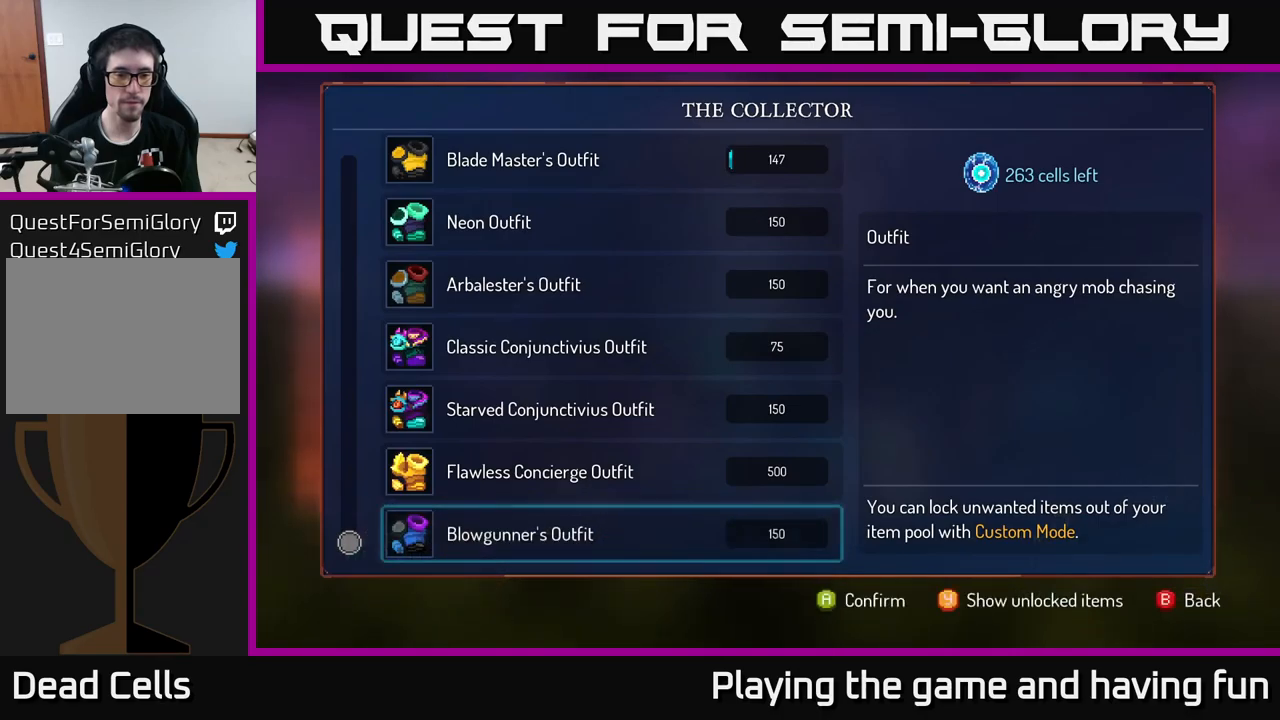
{"buttons": [], "left_stick": "left", "right_stick": "center", "events": [[67, "B", "down"], [150, "left_stick", "center"], [200, "B", "up"], [334, "left_stick", "left"]]}
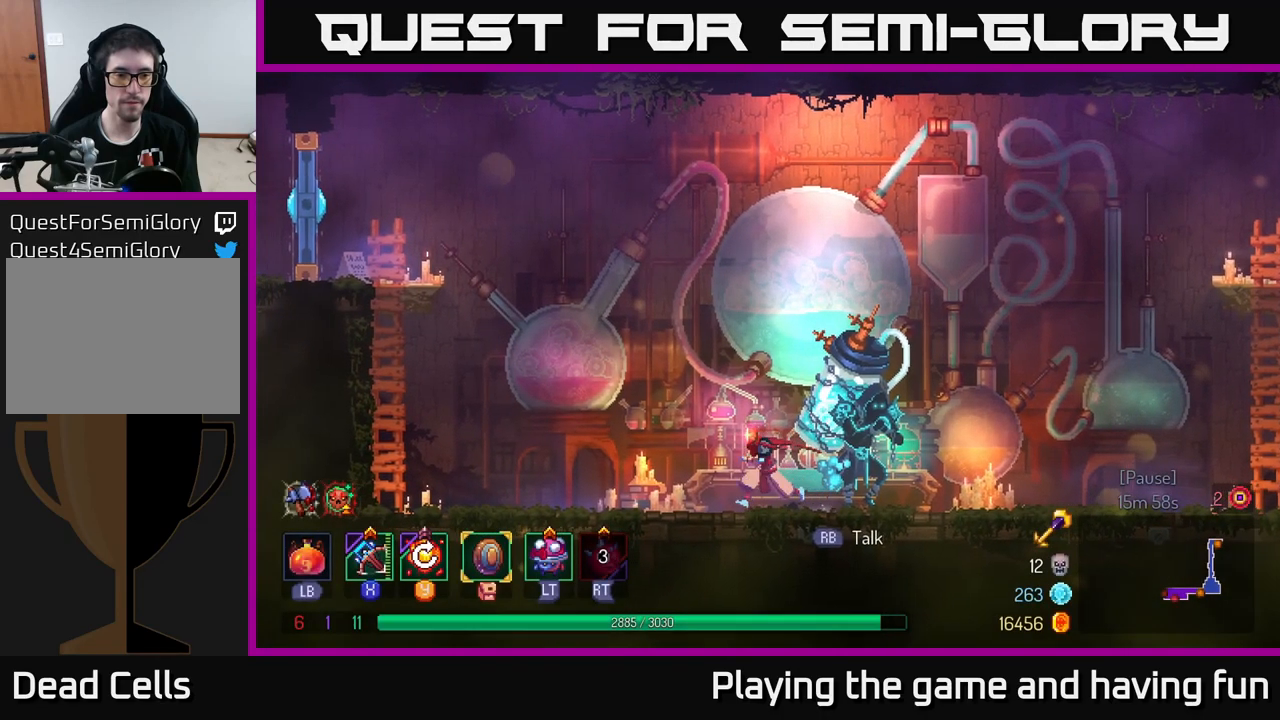
{"buttons": ["A"], "left_stick": "left", "right_stick": "center", "events": [[400, "A", "down"]]}
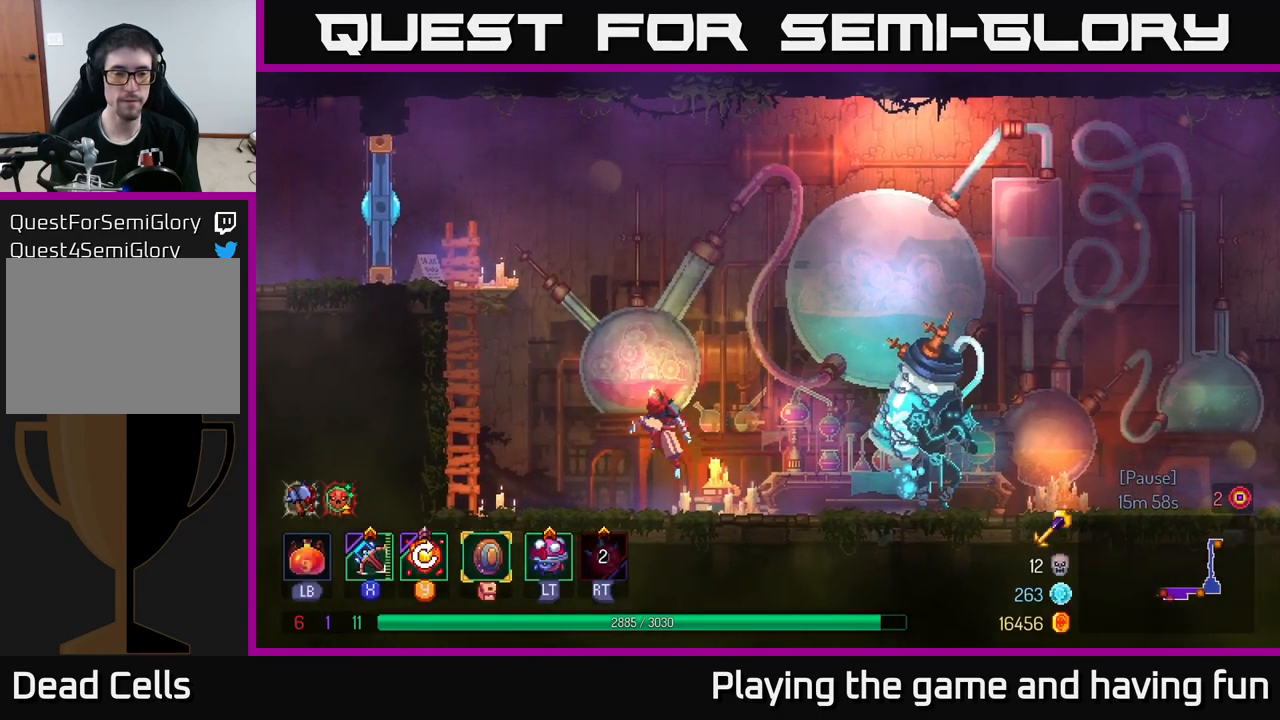
{"buttons": [], "left_stick": "left", "right_stick": "center", "events": [[50, "A", "up"], [167, "A", "down"], [334, "A", "up"]]}
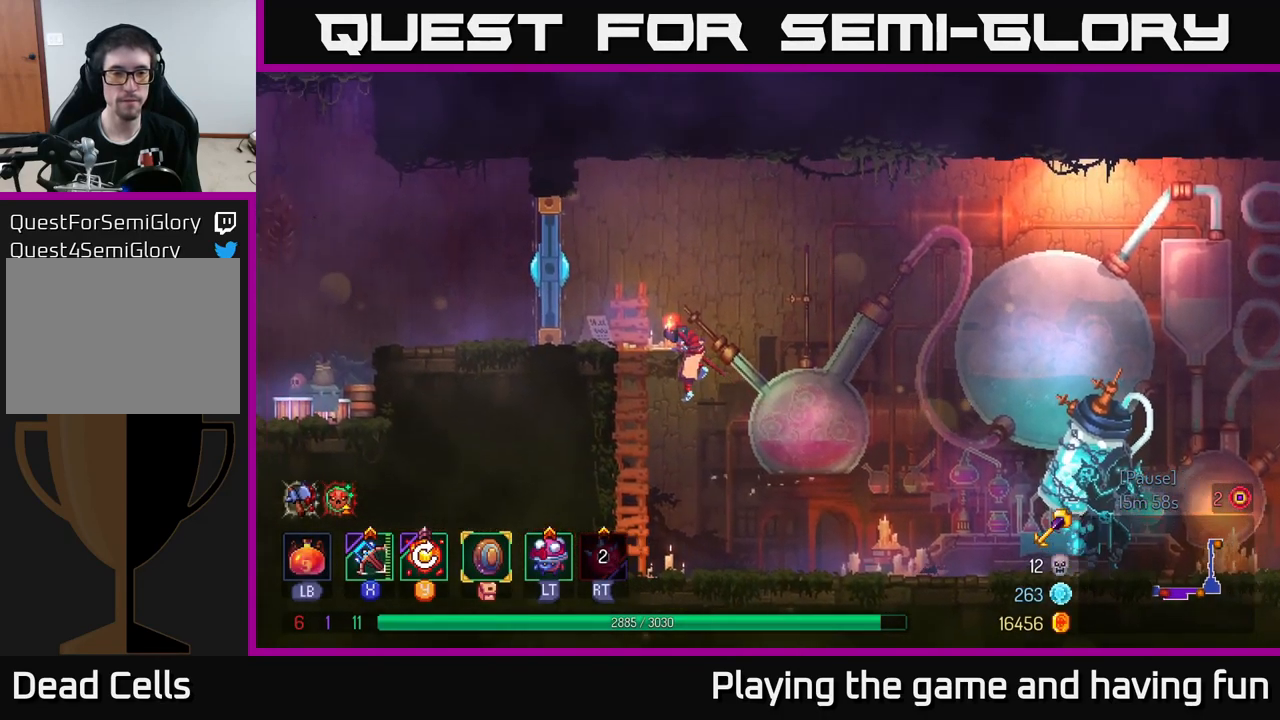
{"buttons": [], "left_stick": "left", "right_stick": "center", "events": [[34, "B", "down"], [134, "B", "up"], [300, "R1", "down"], [417, "R1", "up"]]}
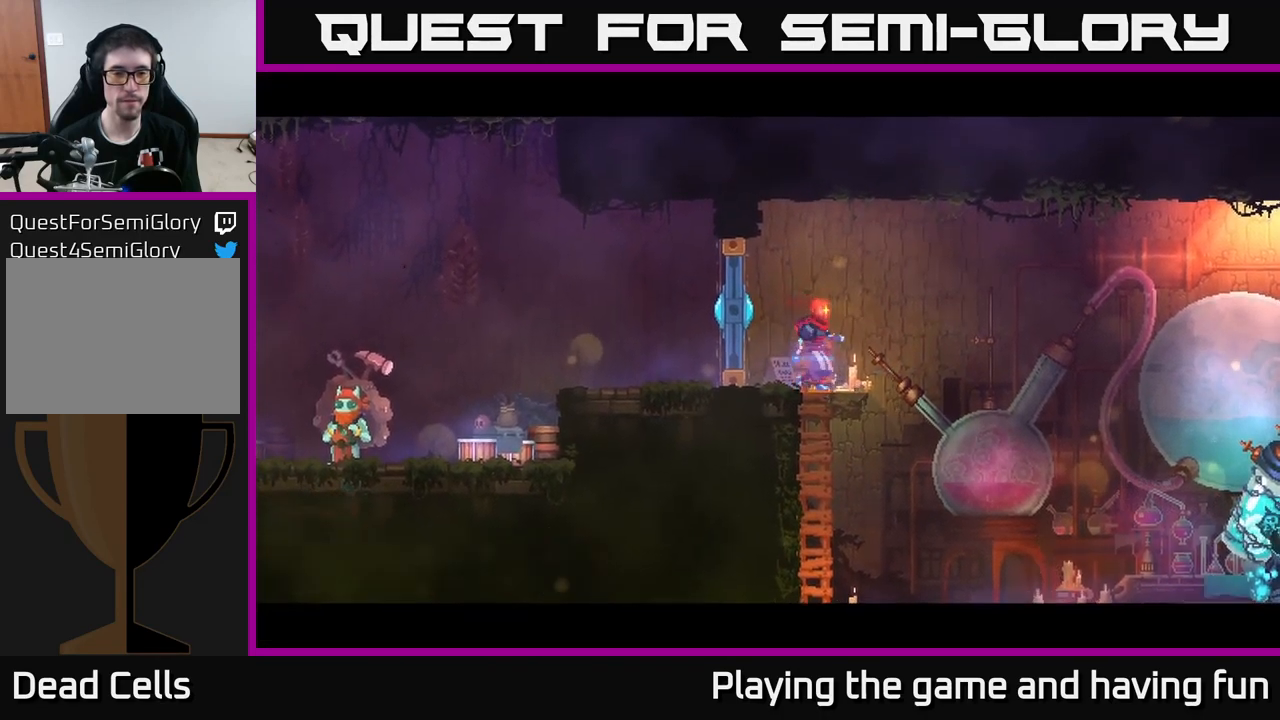
{"buttons": [], "left_stick": "center", "right_stick": "center", "events": [[34, "X", "down"], [117, "X", "up"], [467, "left_stick", "center"]]}
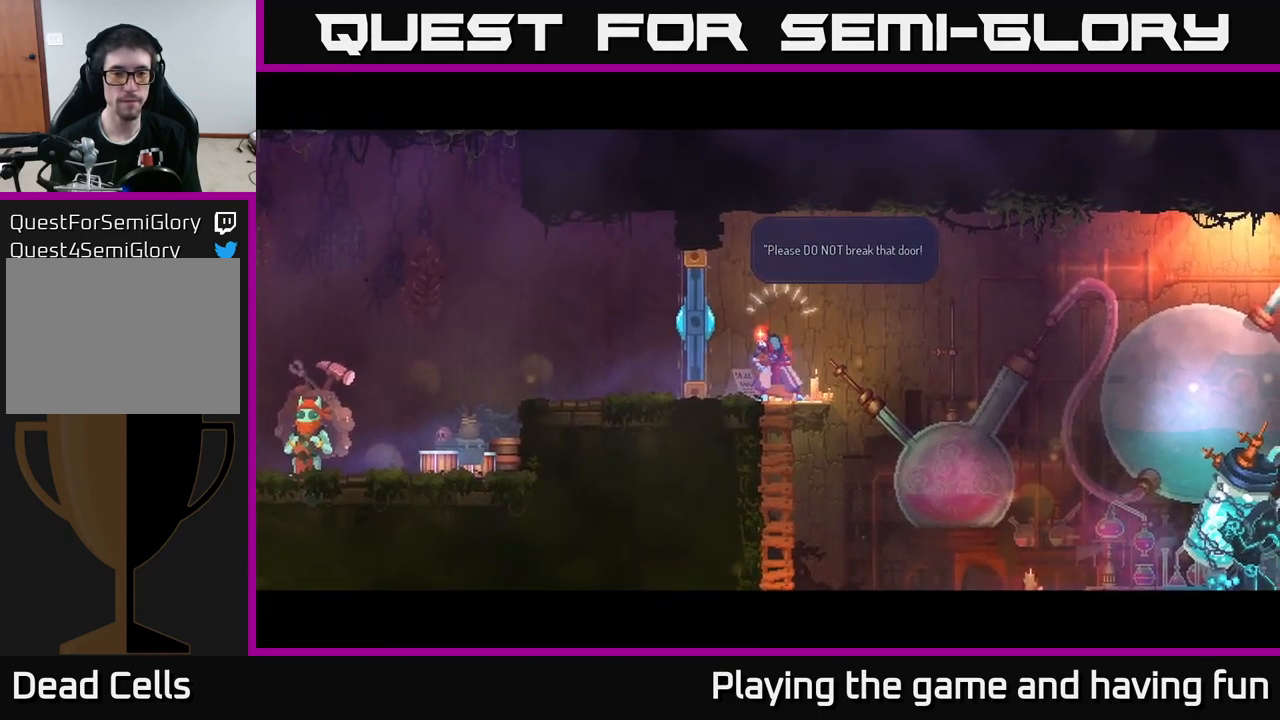
{"buttons": [], "left_stick": "center", "right_stick": "center", "events": [[17, "X", "down"], [184, "X", "up"], [317, "B", "down"], [434, "B", "up"]]}
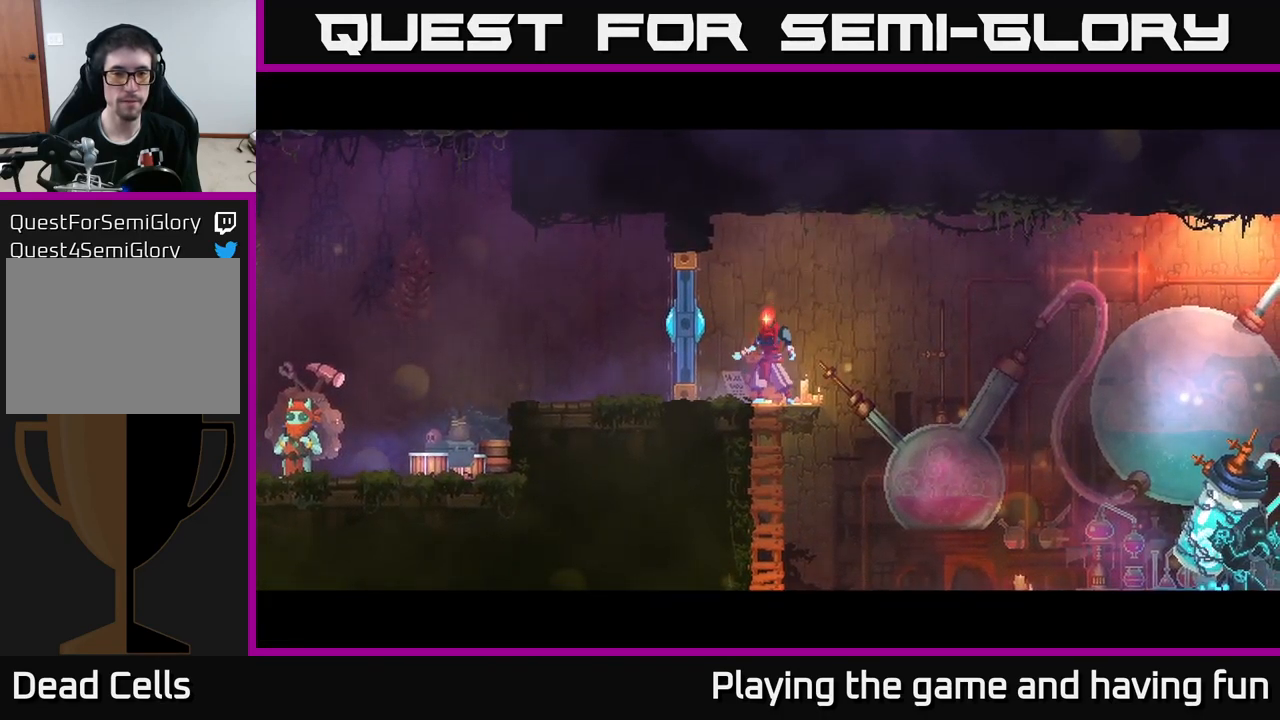
{"buttons": ["X"], "left_stick": "center", "right_stick": "center", "events": [[50, "X", "down"], [184, "X", "up"], [500, "X", "down"]]}
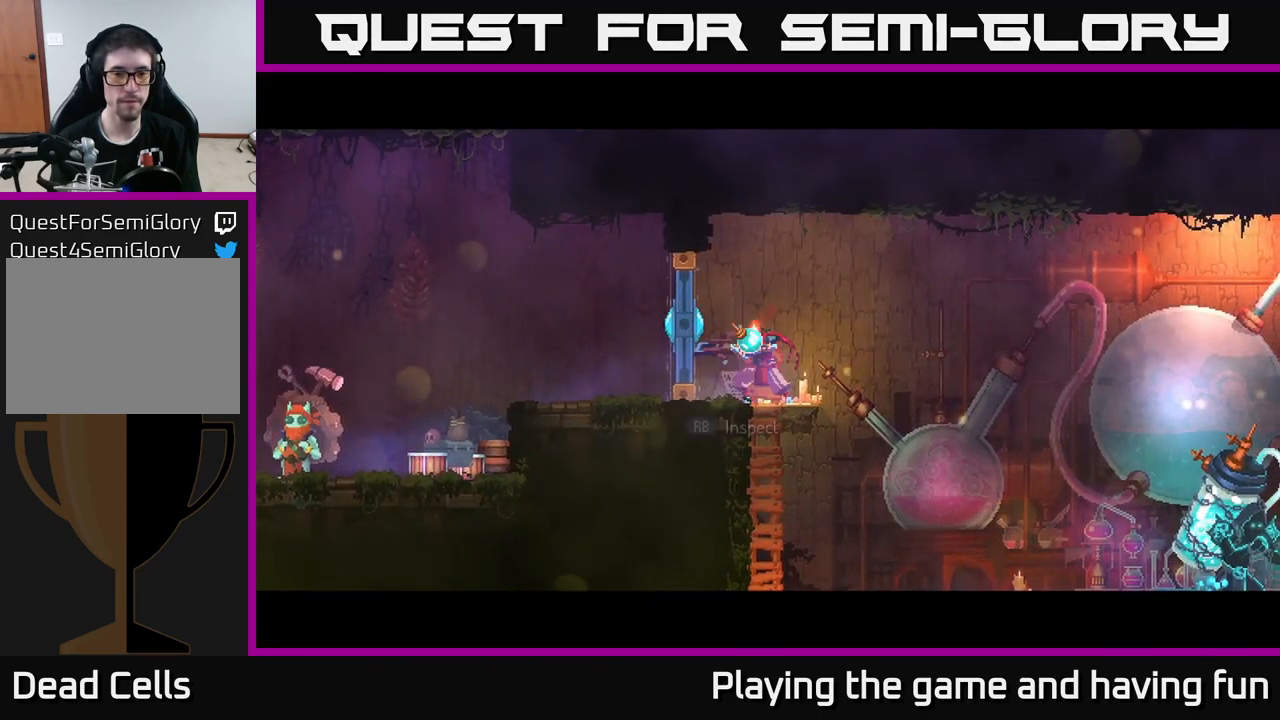
{"buttons": [], "left_stick": "left", "right_stick": "center", "events": [[117, "X", "up"], [134, "left_stick", "left"]]}
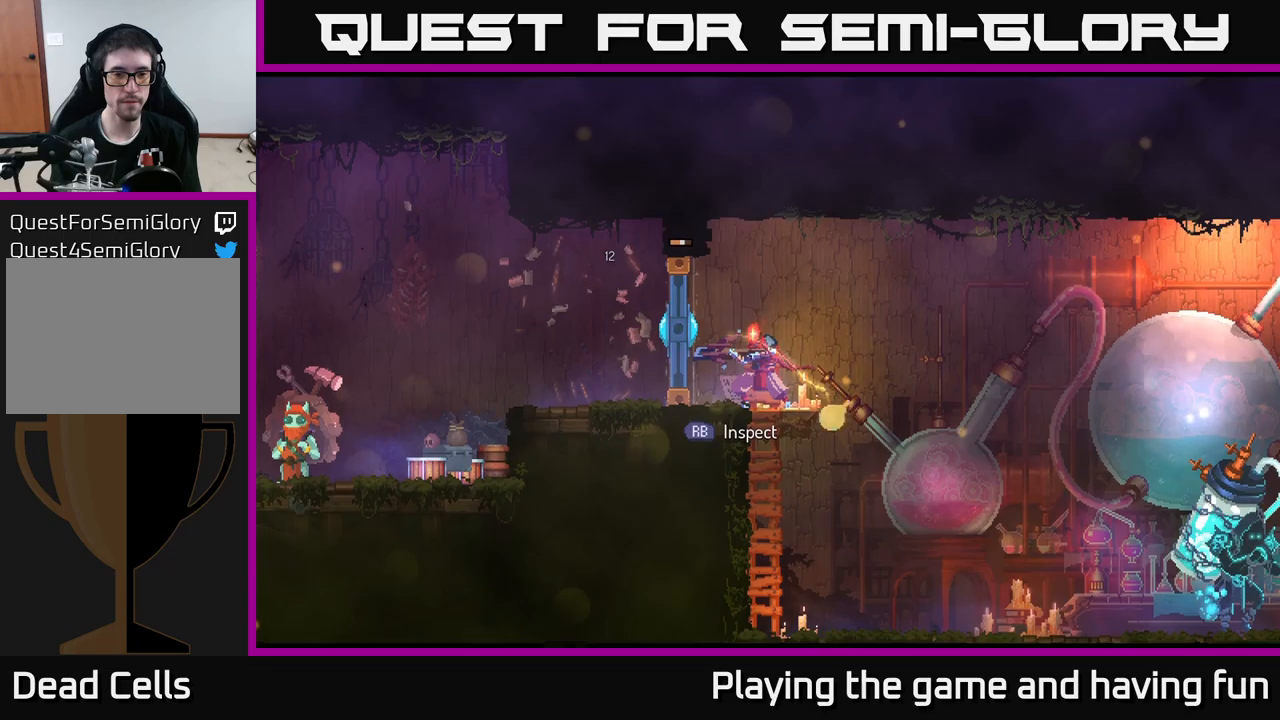
{"buttons": ["B"], "left_stick": "left", "right_stick": "center", "events": [[500, "B", "down"]]}
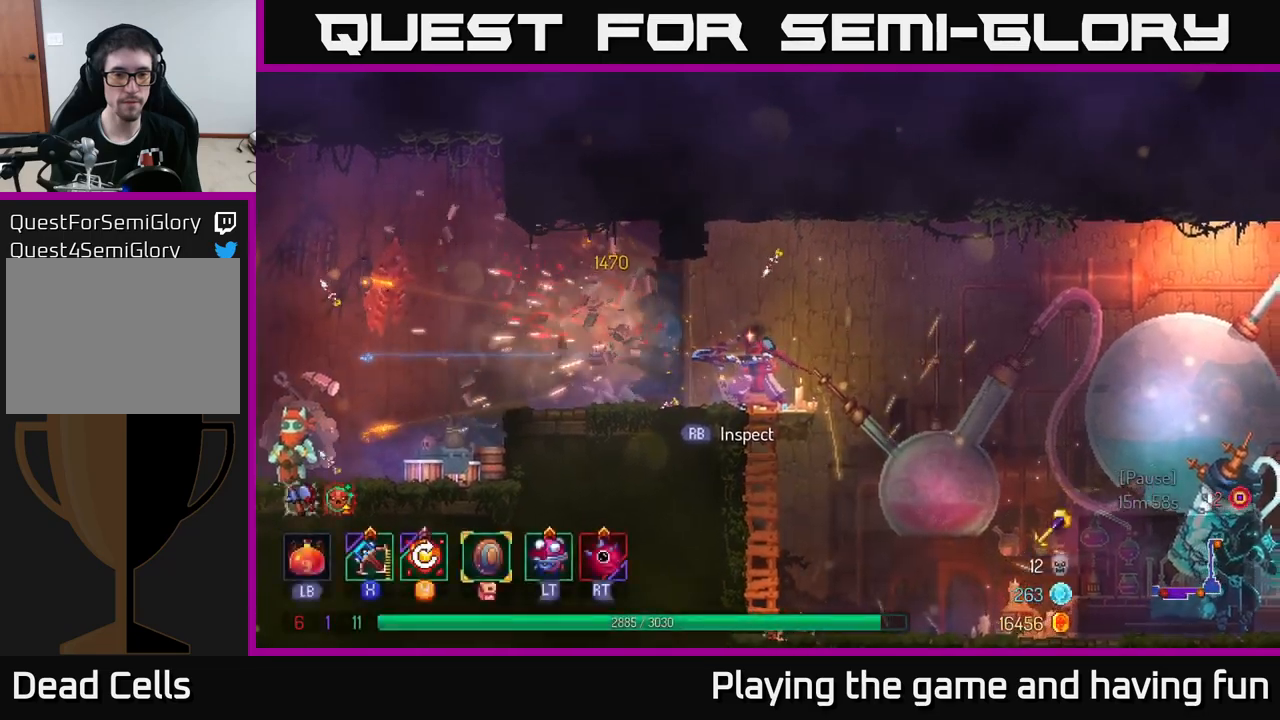
{"buttons": [], "left_stick": "left", "right_stick": "center", "events": [[116, "B", "up"]]}
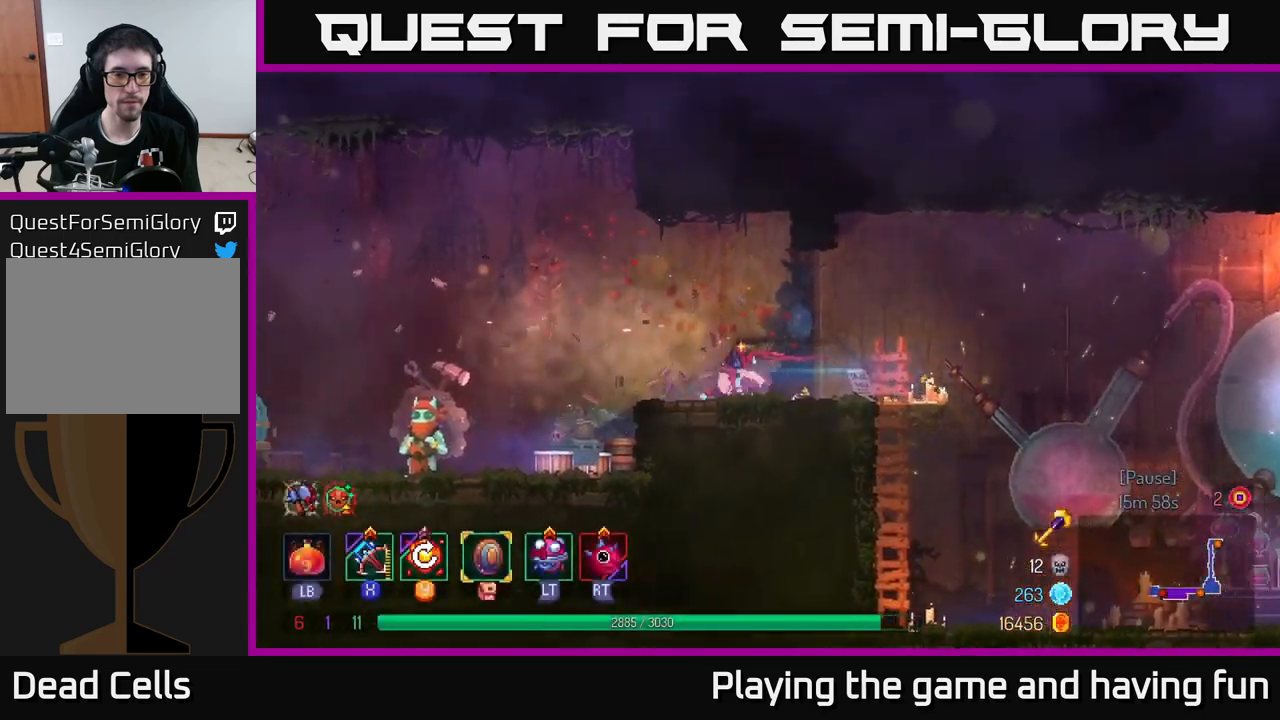
{"buttons": [], "left_stick": "left", "right_stick": "center", "events": []}
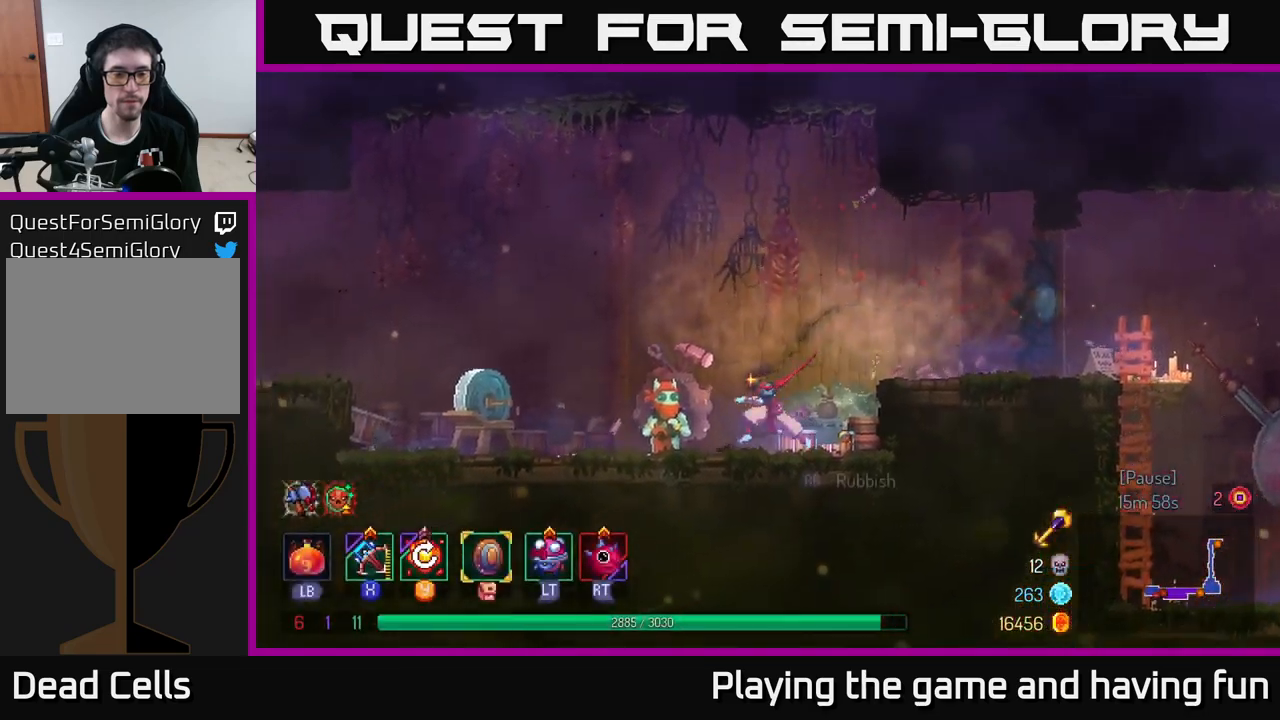
{"buttons": [], "left_stick": "center", "right_stick": "center", "events": [[200, "R1", "down"], [266, "left_stick", "center"], [333, "R1", "up"]]}
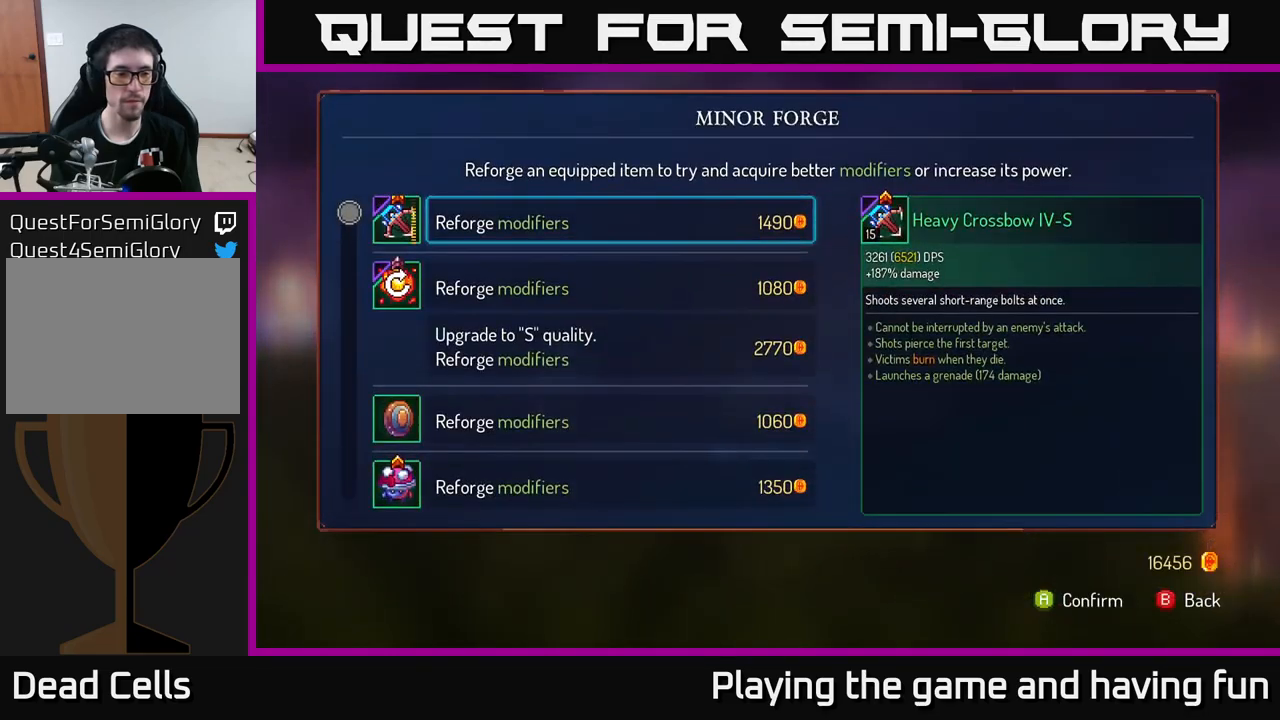
{"buttons": [], "left_stick": "down", "right_stick": "center", "events": [[200, "left_stick", "down"], [350, "left_stick", "center"], [433, "left_stick", "down"]]}